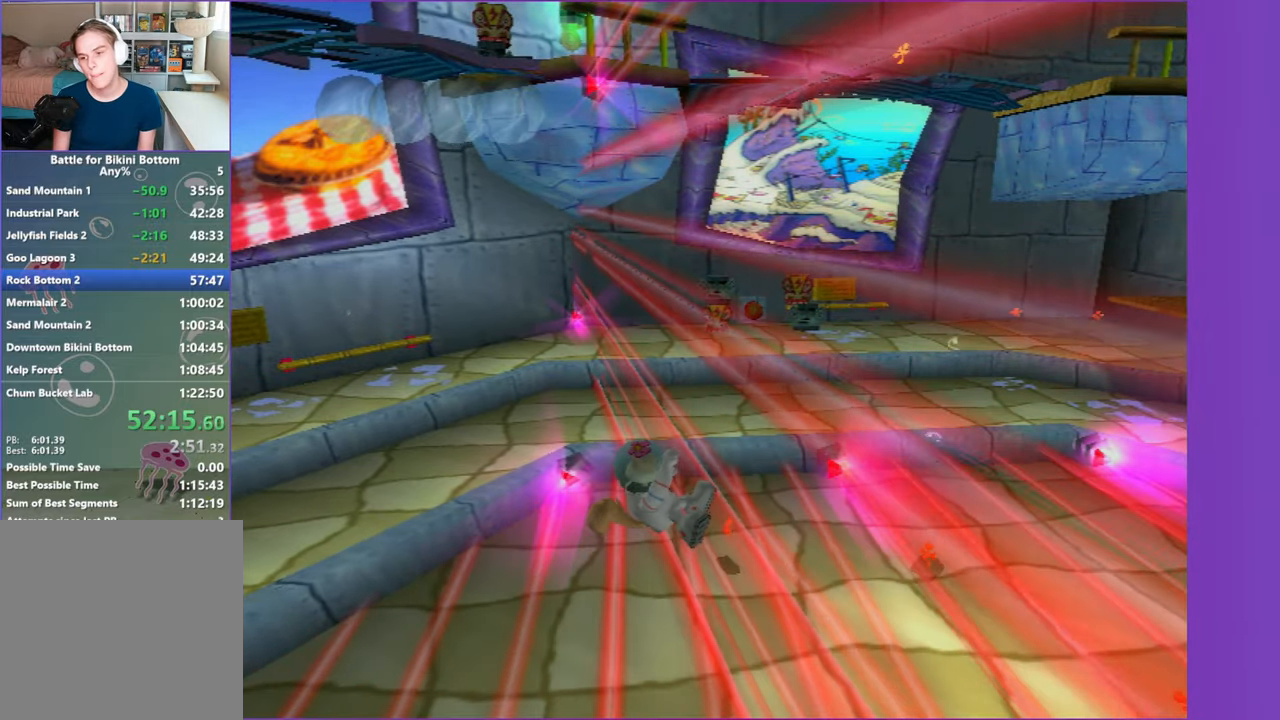
Gameplay with a controller (Xbox layout); each line is a JSON object with the inputs held at the frame after it. "events" lists button and stick changes between this image and that frame as [ms after this image, input, new state], when the widget could be followed in between. Not read: L3 R3.
{"buttons": [], "left_stick": "up", "right_stick": "center", "events": [[33, "left_stick", "up"]]}
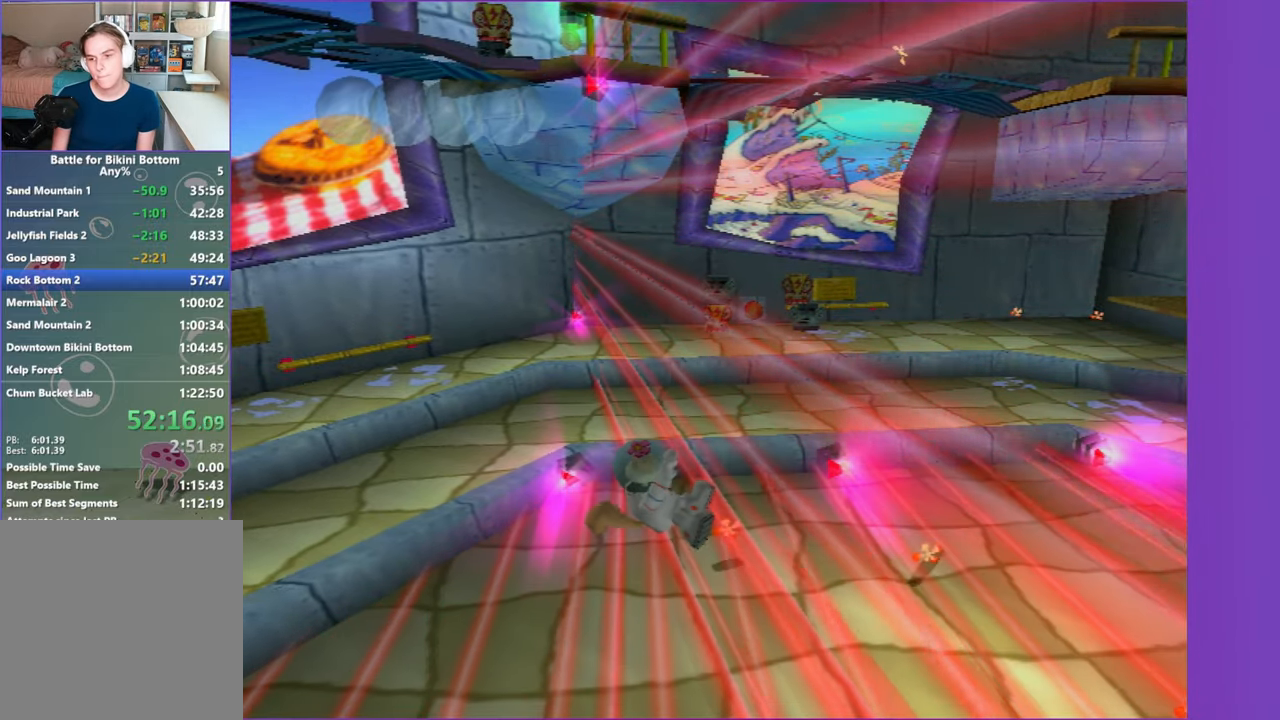
{"buttons": [], "left_stick": "up", "right_stick": "center", "events": []}
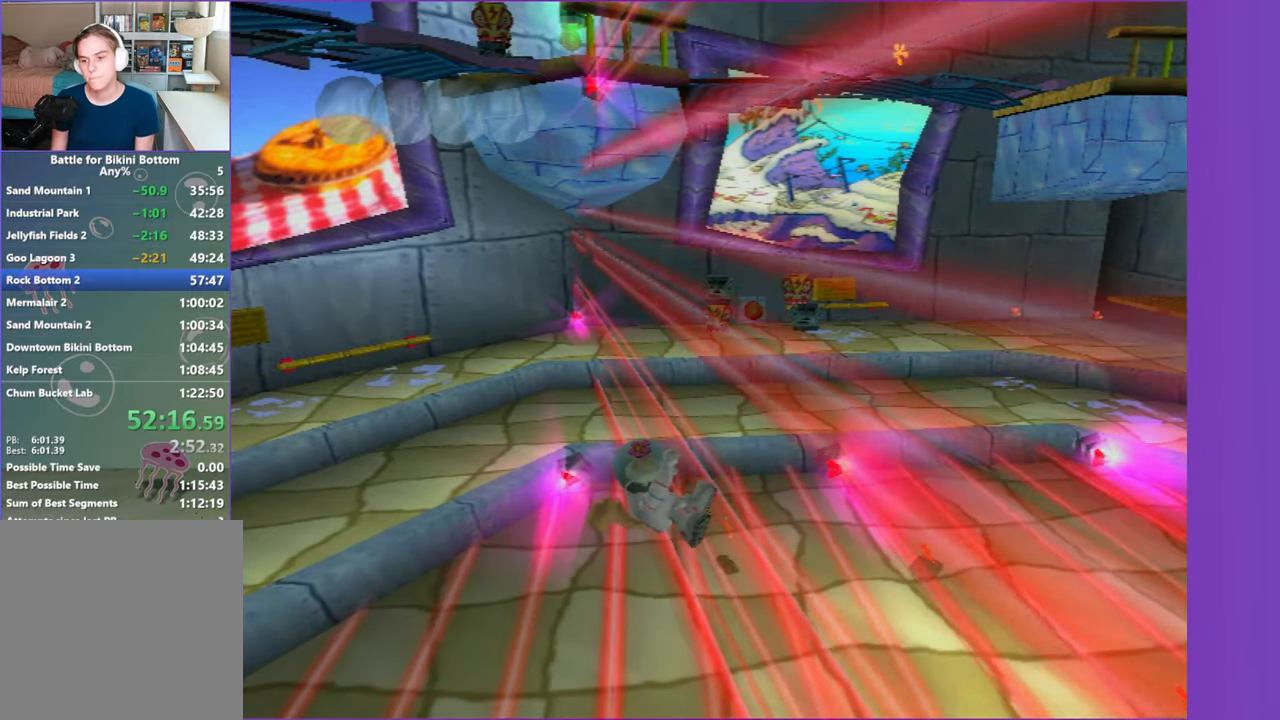
{"buttons": [], "left_stick": "up", "right_stick": "center", "events": []}
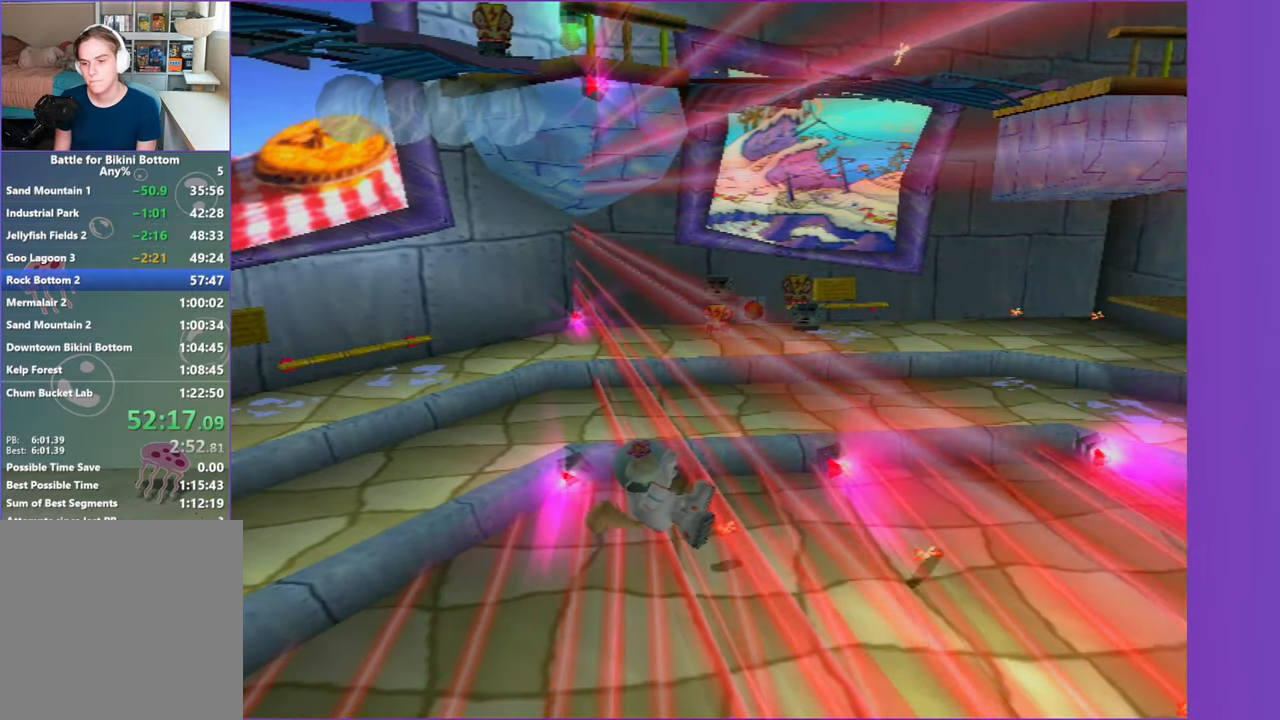
{"buttons": [], "left_stick": "up", "right_stick": "center", "events": []}
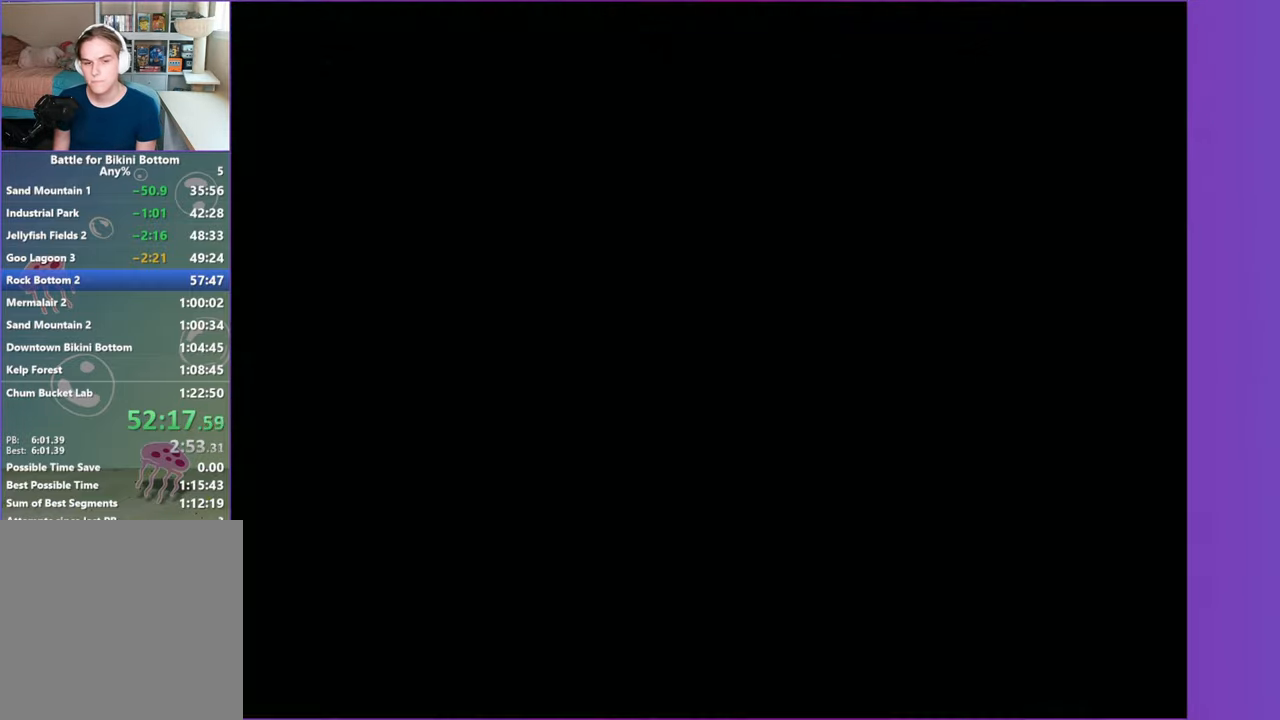
{"buttons": [], "left_stick": "up-right", "right_stick": "center", "events": [[167, "A", "down"], [317, "A", "up"], [333, "left_stick", "up-right"]]}
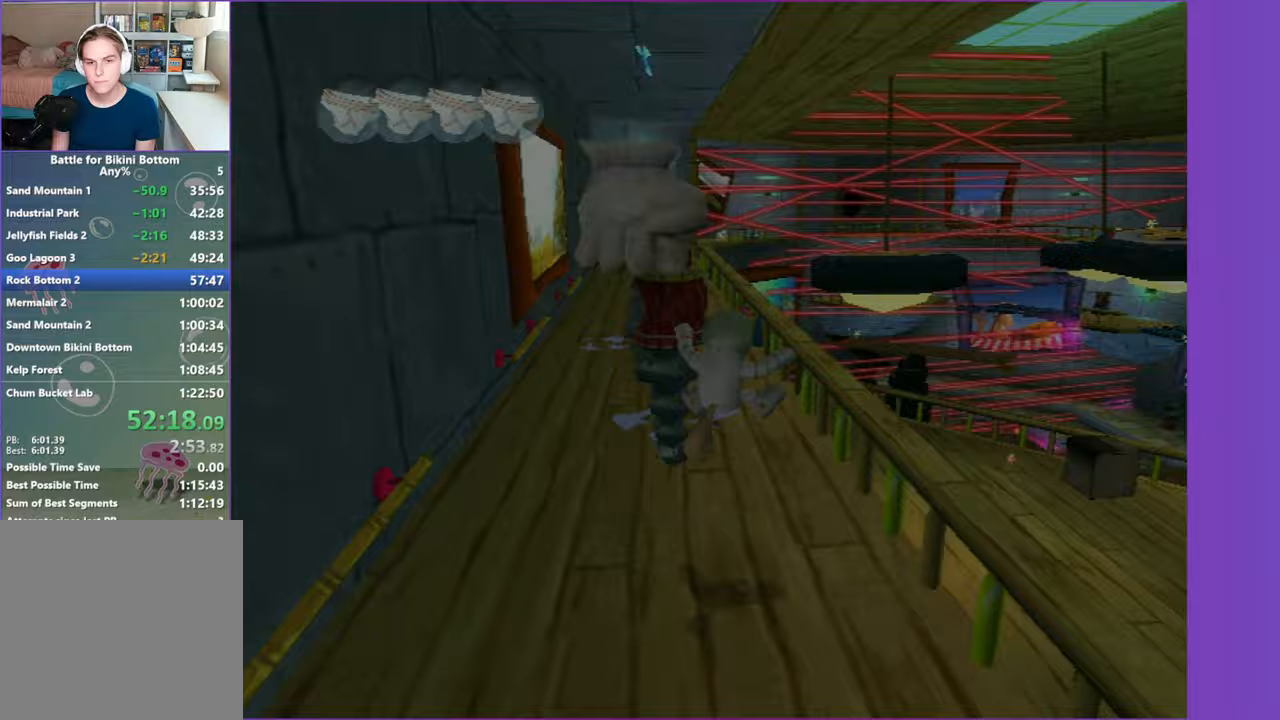
{"buttons": [], "left_stick": "up", "right_stick": "center", "events": [[183, "A", "down"], [200, "left_stick", "up"], [317, "A", "up"]]}
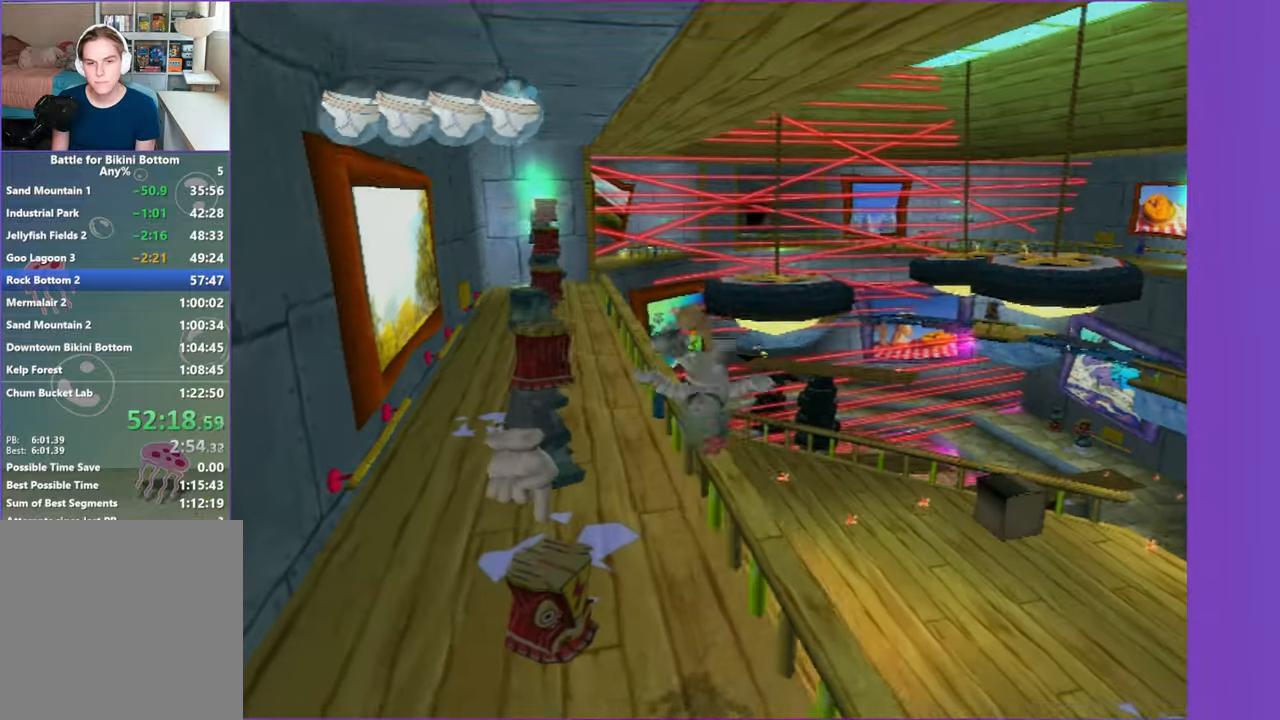
{"buttons": ["A"], "left_stick": "up", "right_stick": "center", "events": [[17, "right_stick", "right"], [133, "left_stick", "up-right"], [167, "right_stick", "center"], [350, "left_stick", "up"], [467, "A", "down"]]}
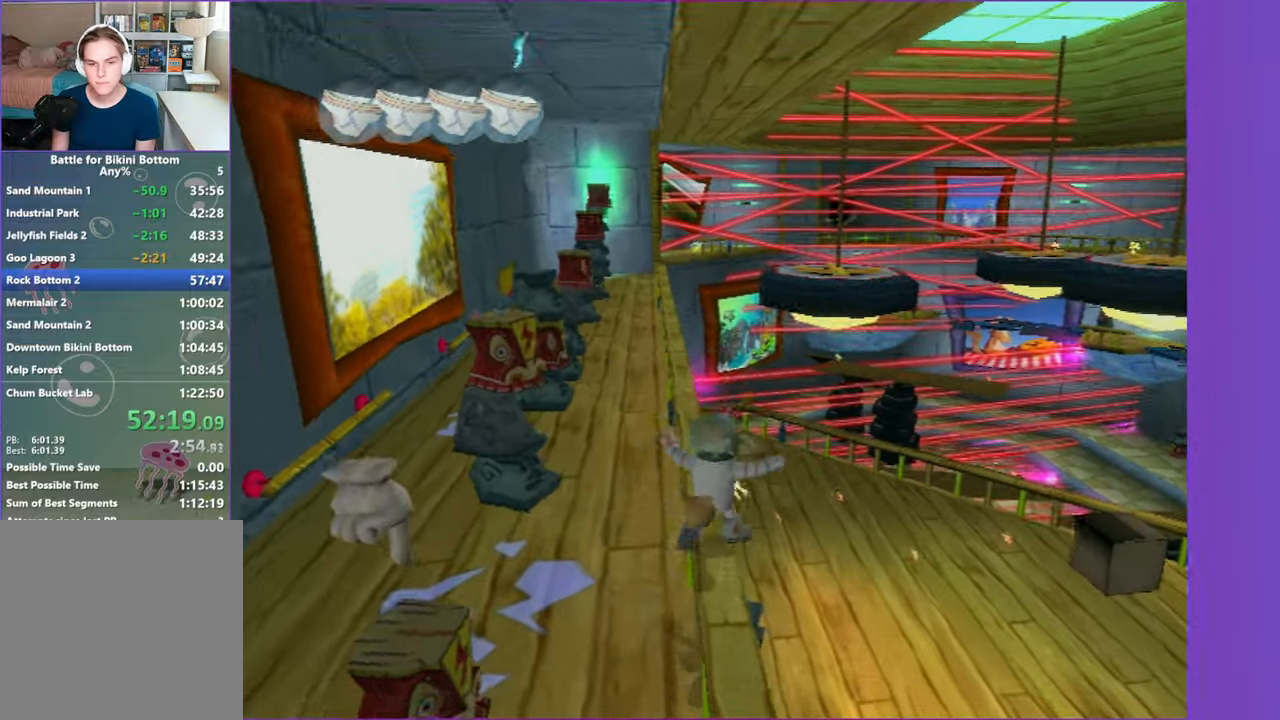
{"buttons": [], "left_stick": "up", "right_stick": "center", "events": [[83, "A", "up"]]}
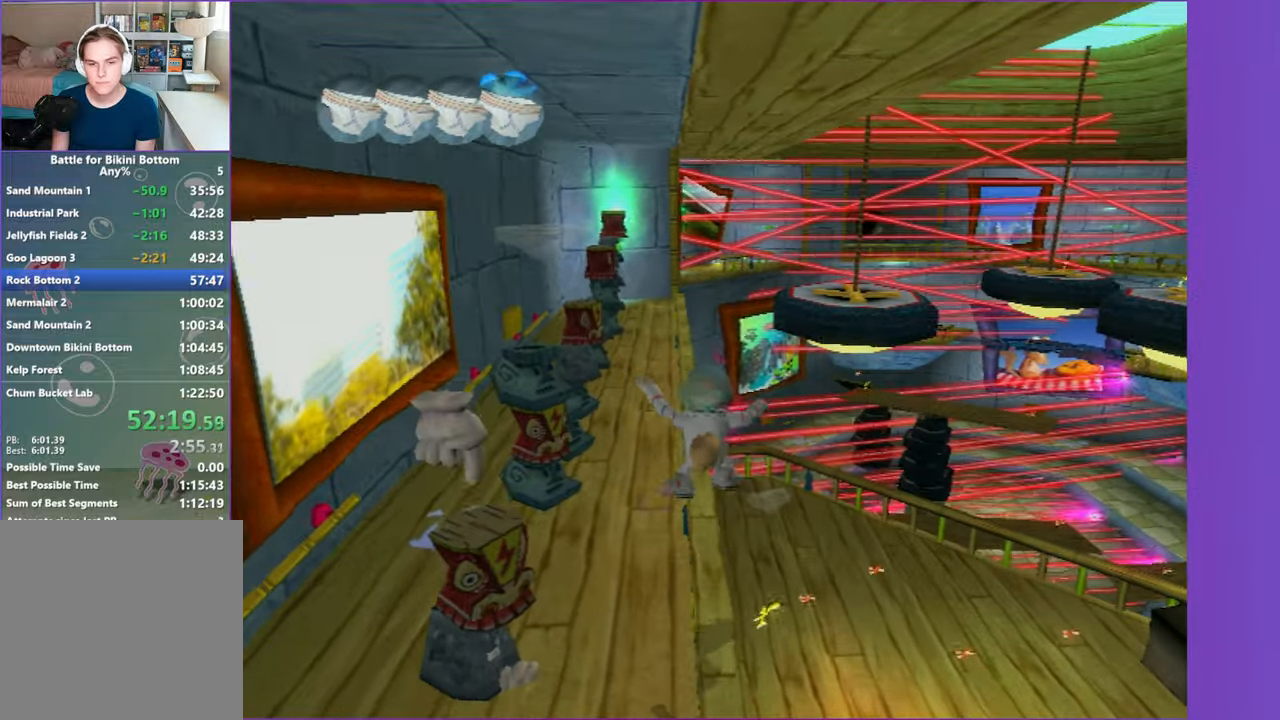
{"buttons": [], "left_stick": "up", "right_stick": "center", "events": []}
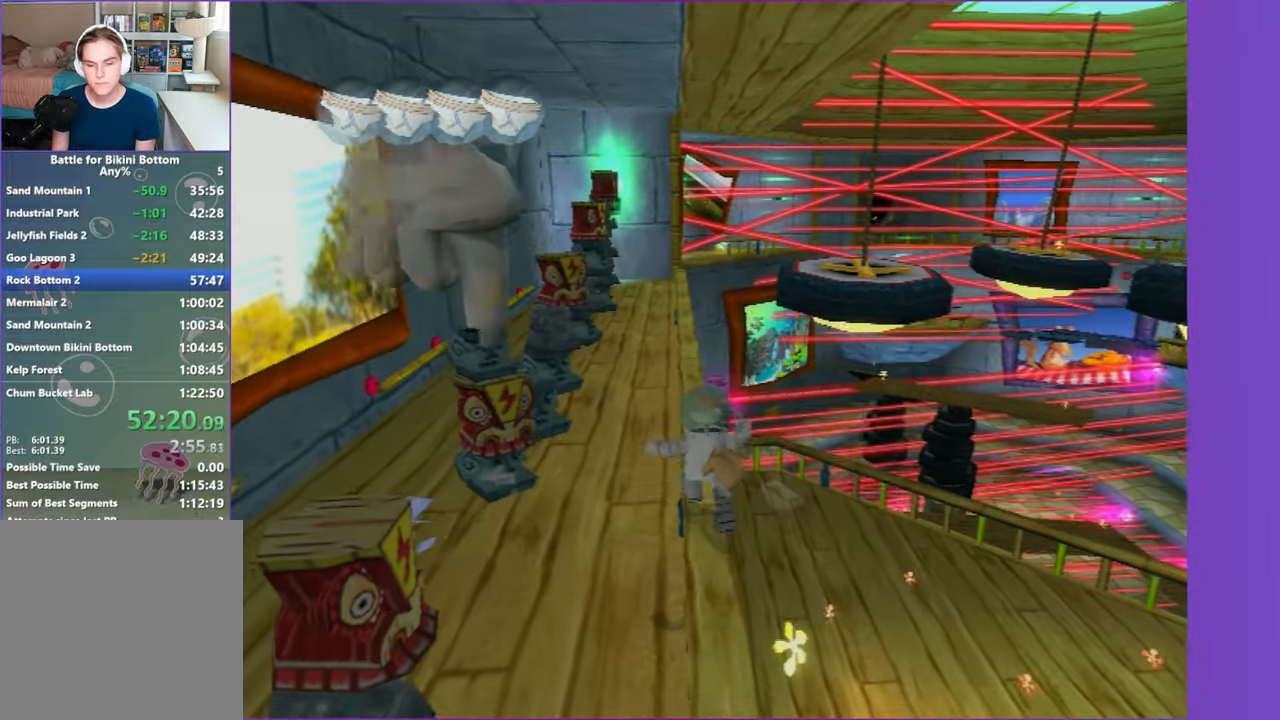
{"buttons": [], "left_stick": "up", "right_stick": "center", "events": []}
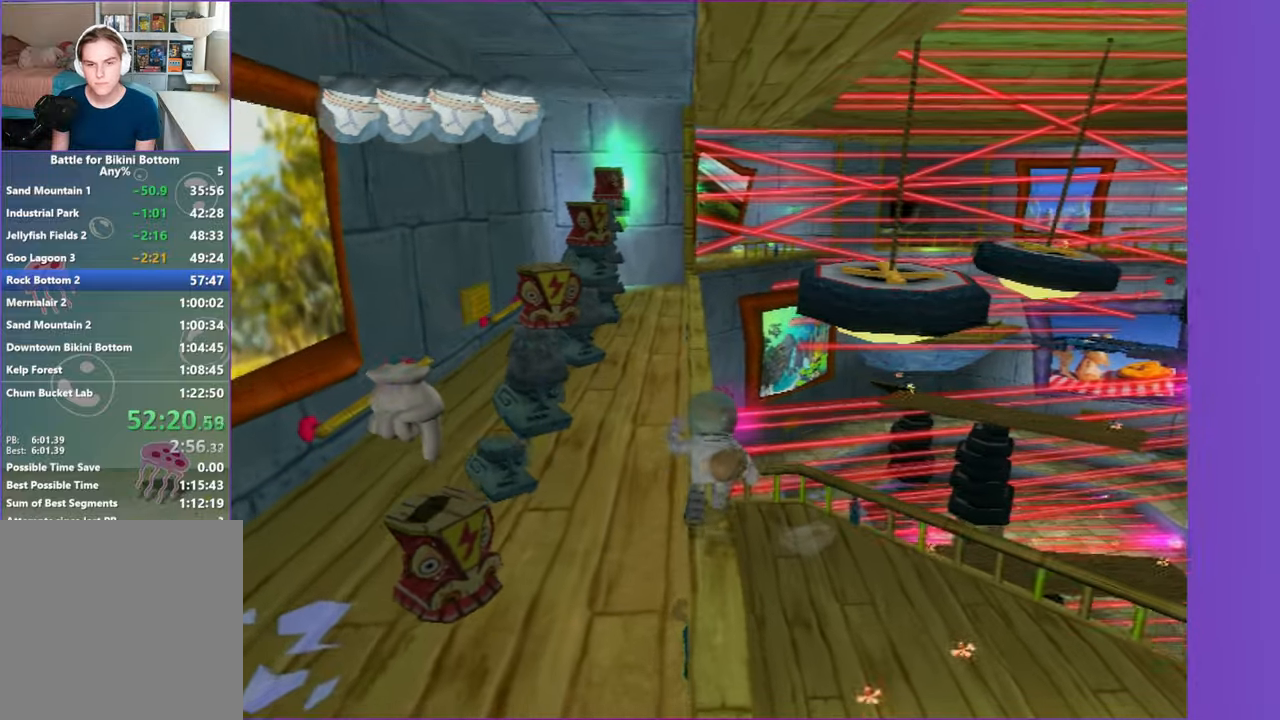
{"buttons": [], "left_stick": "up", "right_stick": "center", "events": []}
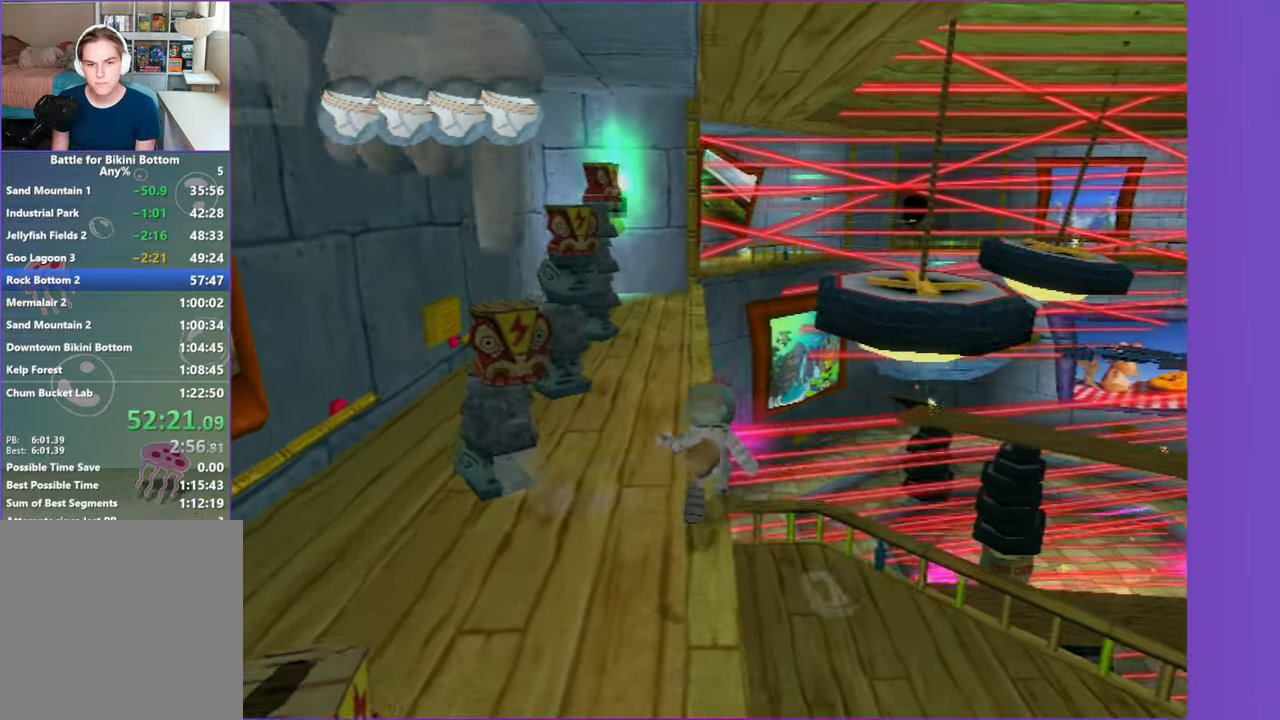
{"buttons": [], "left_stick": "up", "right_stick": "center", "events": []}
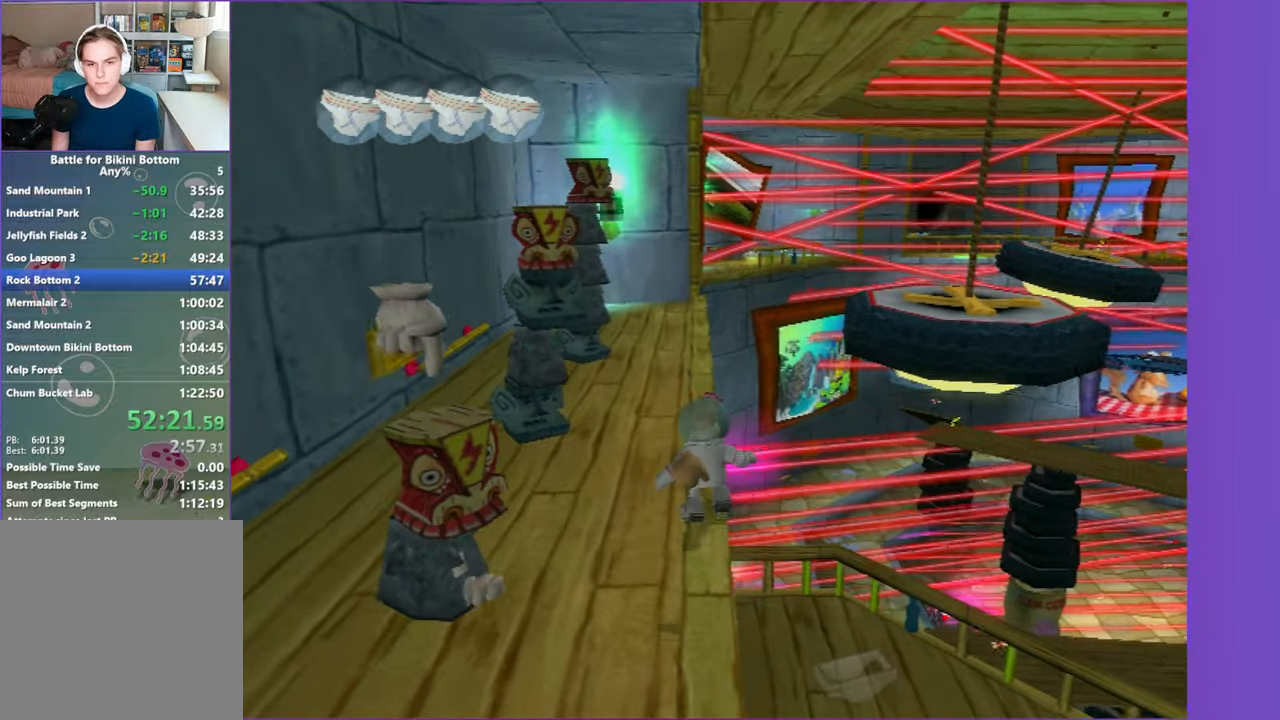
{"buttons": [], "left_stick": "up", "right_stick": "center", "events": []}
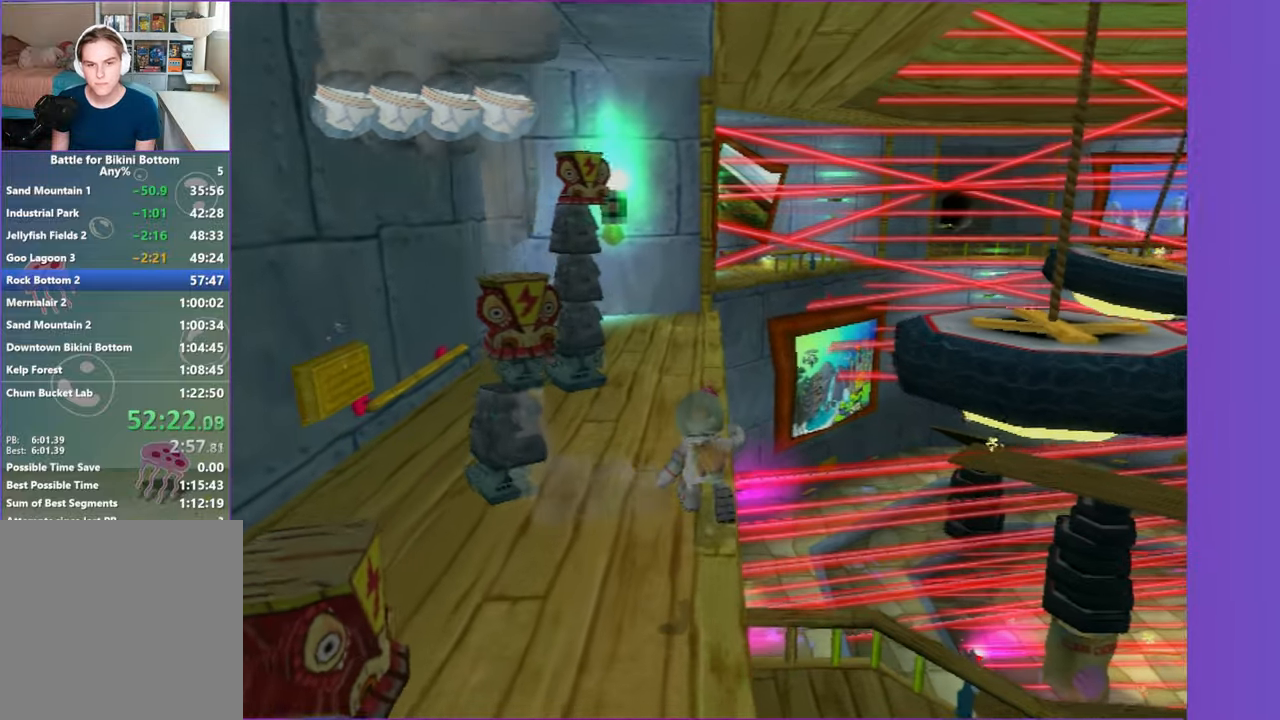
{"buttons": [], "left_stick": "up", "right_stick": "center", "events": []}
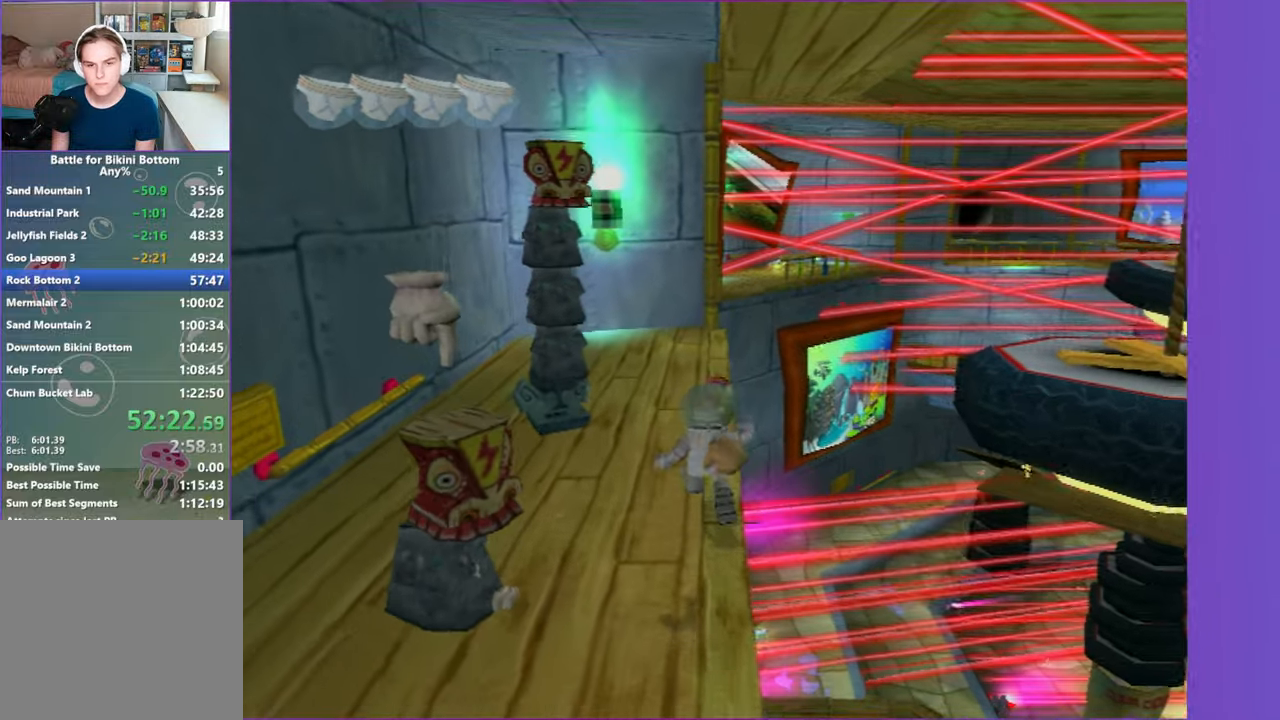
{"buttons": [], "left_stick": "up", "right_stick": "center"}
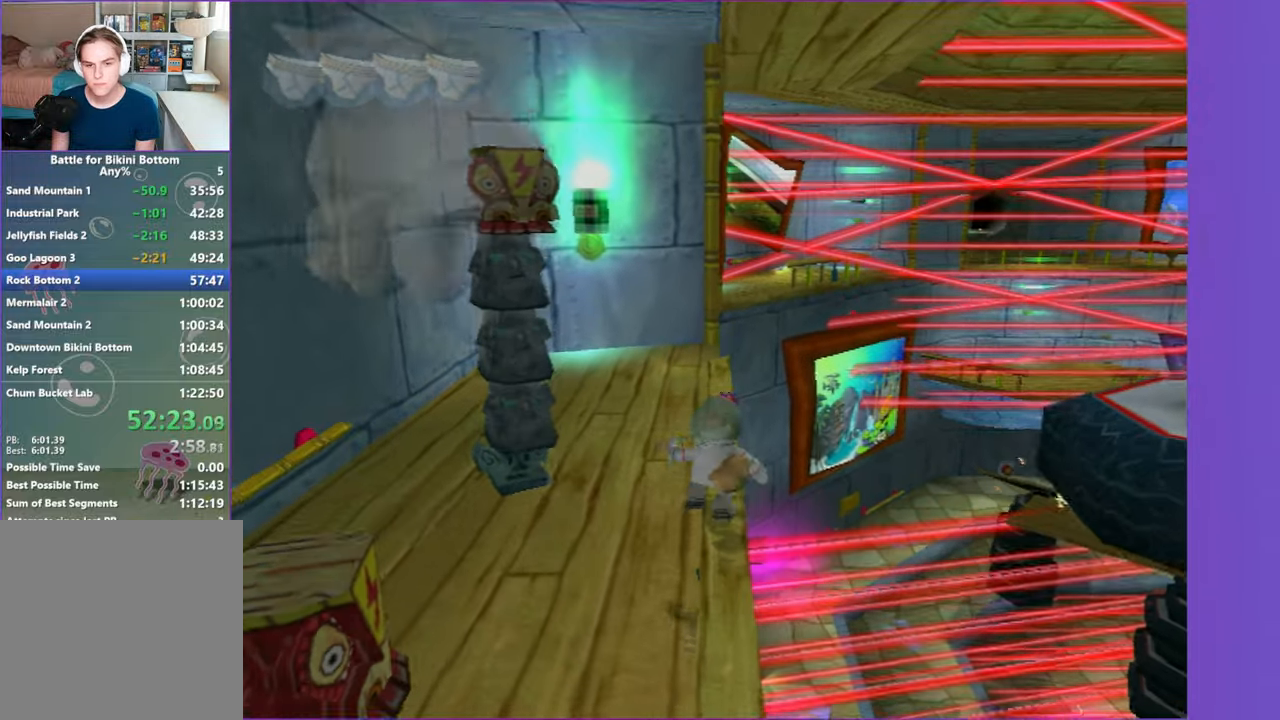
{"buttons": [], "left_stick": "up", "right_stick": "center"}
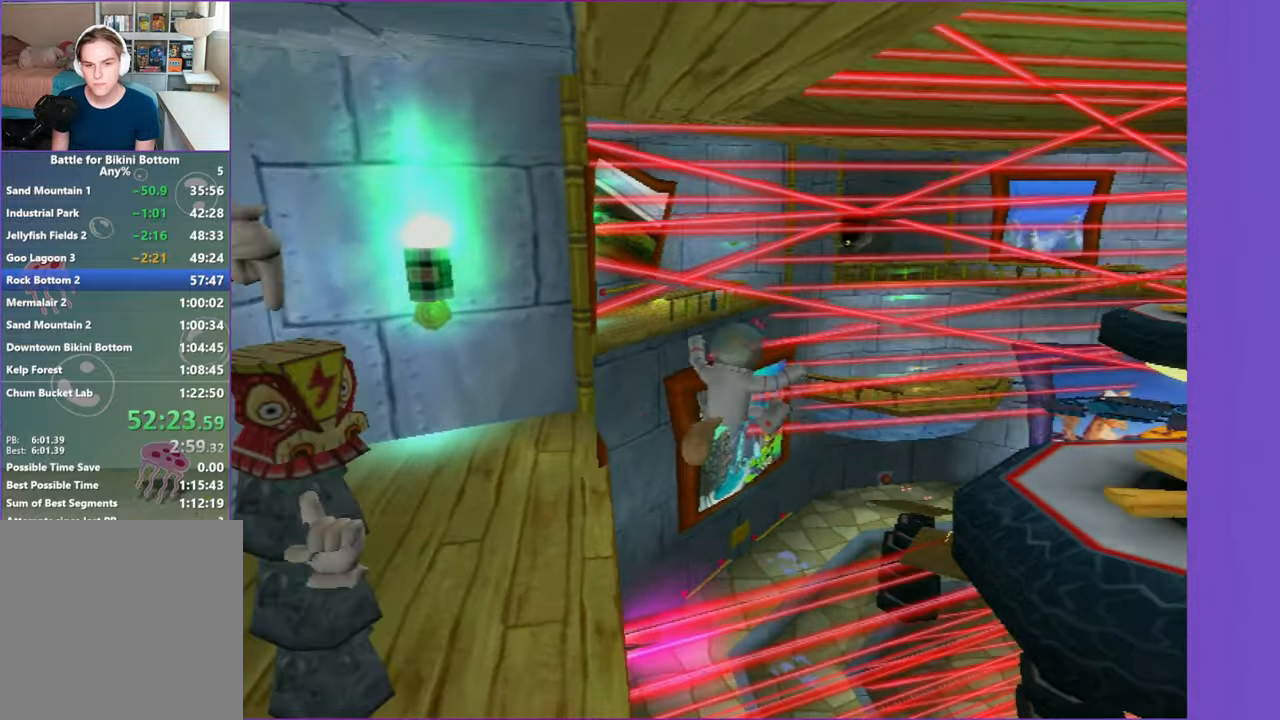
{"buttons": ["A"], "left_stick": "up-right", "right_stick": "center", "events": [[50, "A", "down"], [117, "left_stick", "up-right"], [267, "A", "up"], [450, "A", "down"]]}
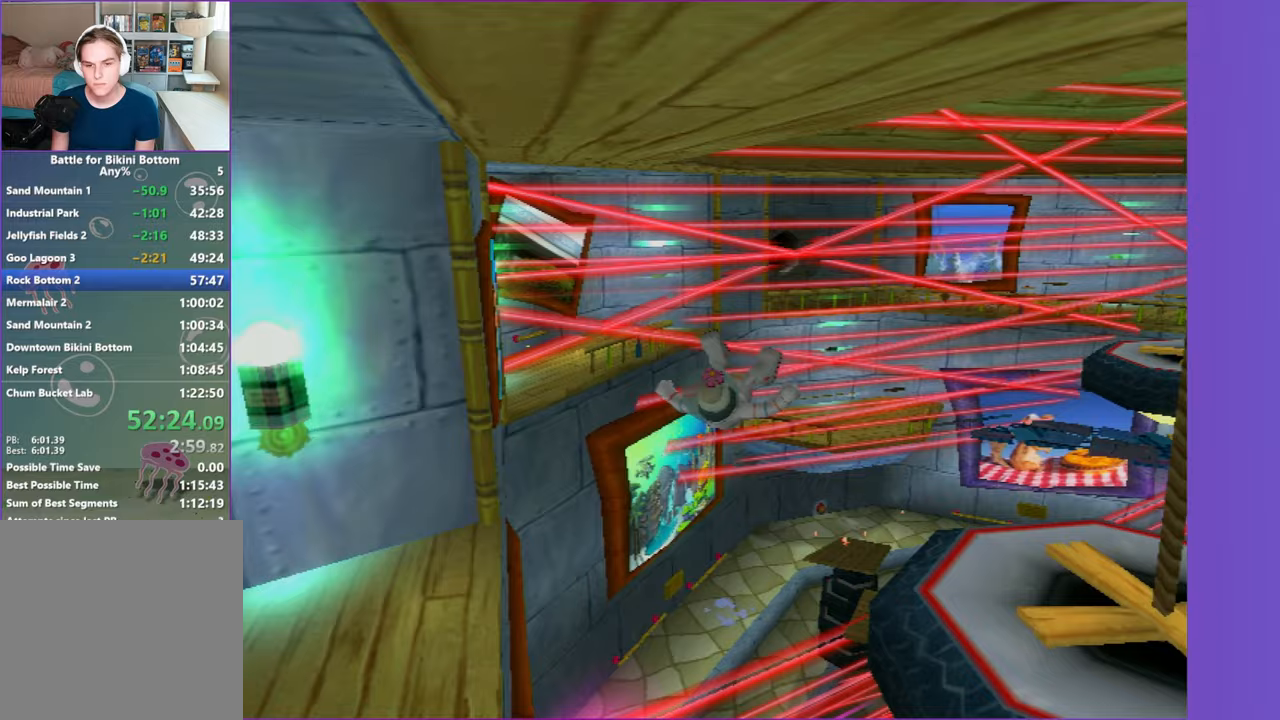
{"buttons": ["A"], "left_stick": "up", "right_stick": "center", "events": [[267, "left_stick", "up"]]}
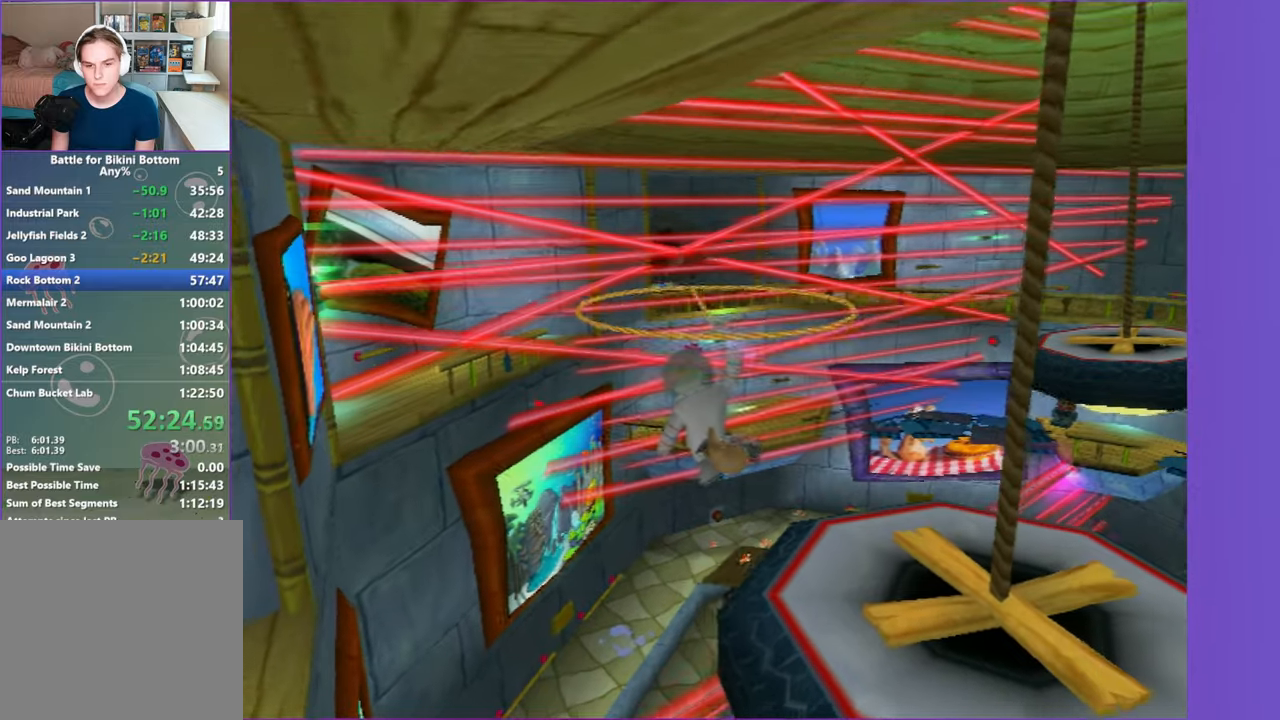
{"buttons": [], "left_stick": "up", "right_stick": "center", "events": [[367, "A", "up"]]}
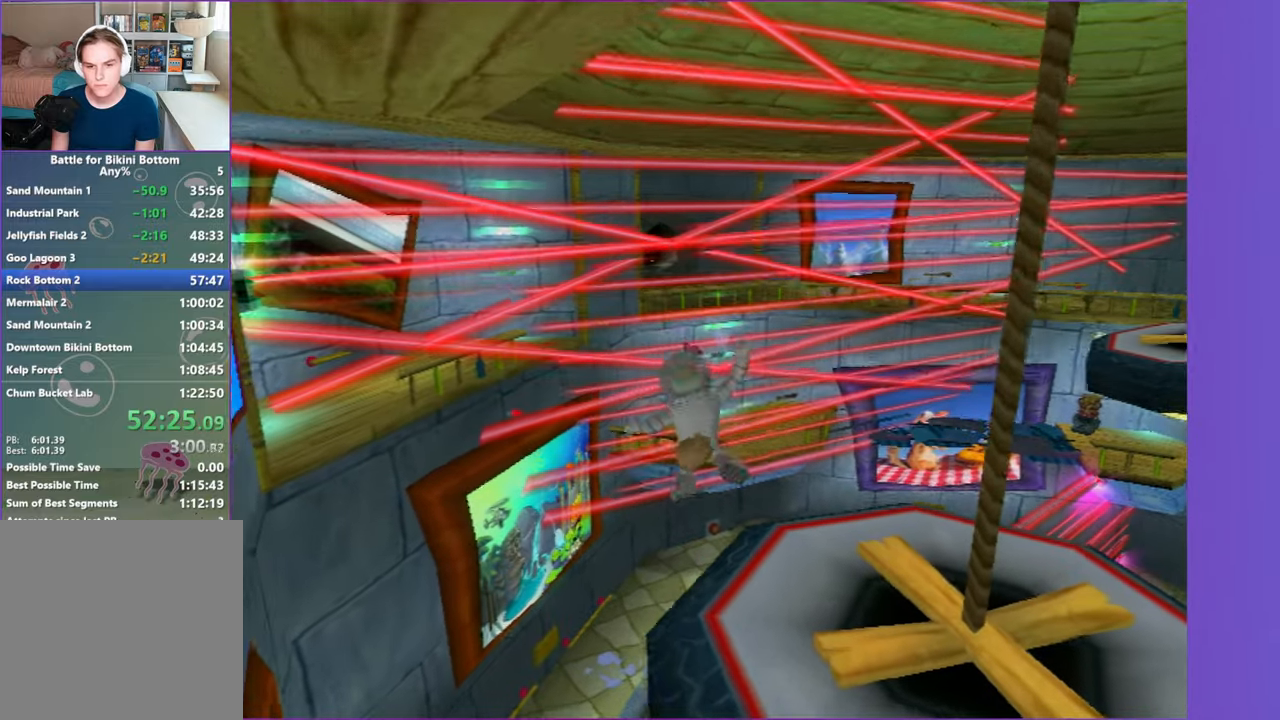
{"buttons": [], "left_stick": "up", "right_stick": "center", "events": [[183, "right_stick", "left"], [267, "right_stick", "center"]]}
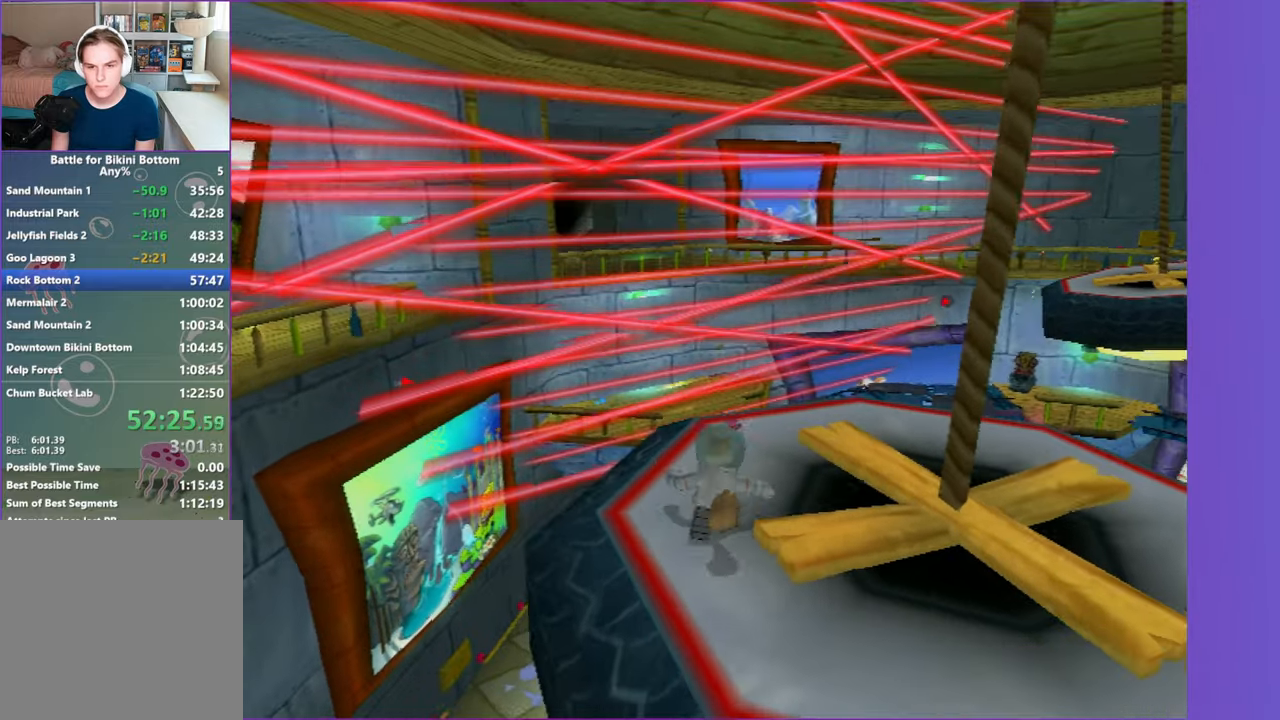
{"buttons": [], "left_stick": "center", "right_stick": "center", "events": [[283, "left_stick", "center"]]}